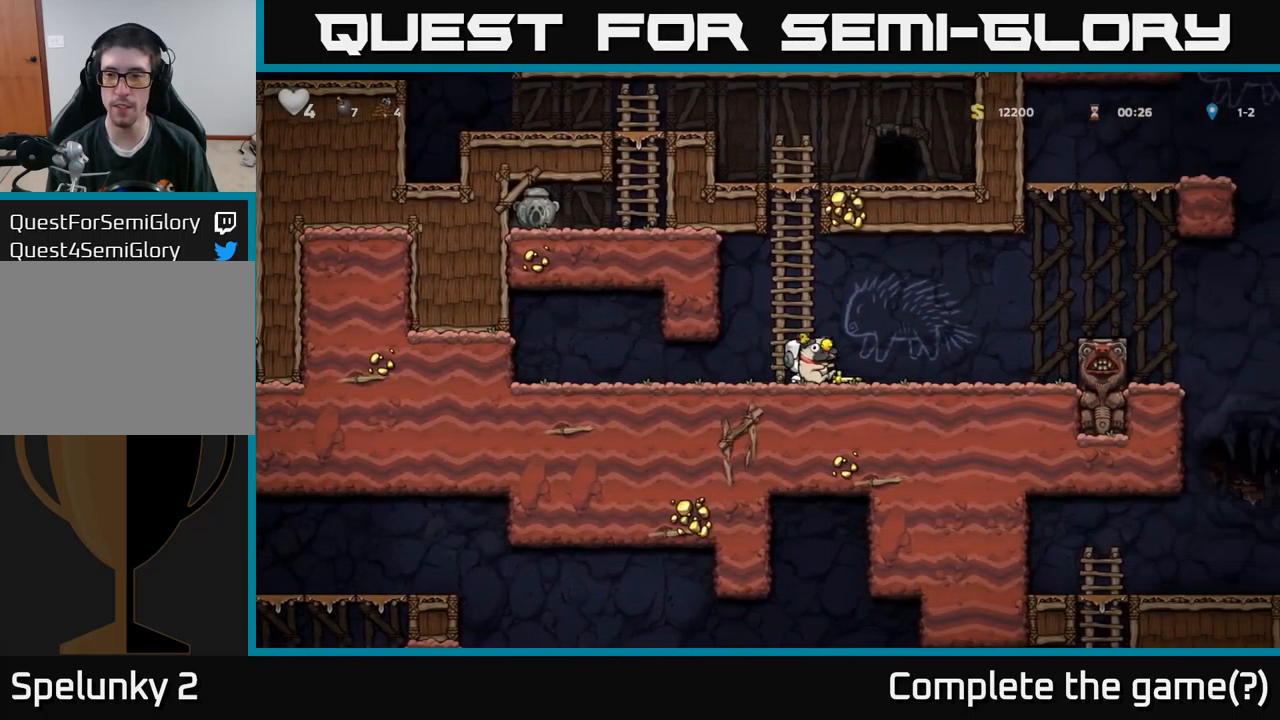
Gameplay with a controller (Xbox layout); each line is a JSON object with the inputs held at the frame after it. "events" lists button and stick changes between this image and that frame as [ms after this image, input, new state], when the widget could be followed in between.
{"buttons": ["DPAD_RIGHT"], "left_stick": "center", "right_stick": "center", "events": [[217, "A", "down"], [500, "A", "up"]]}
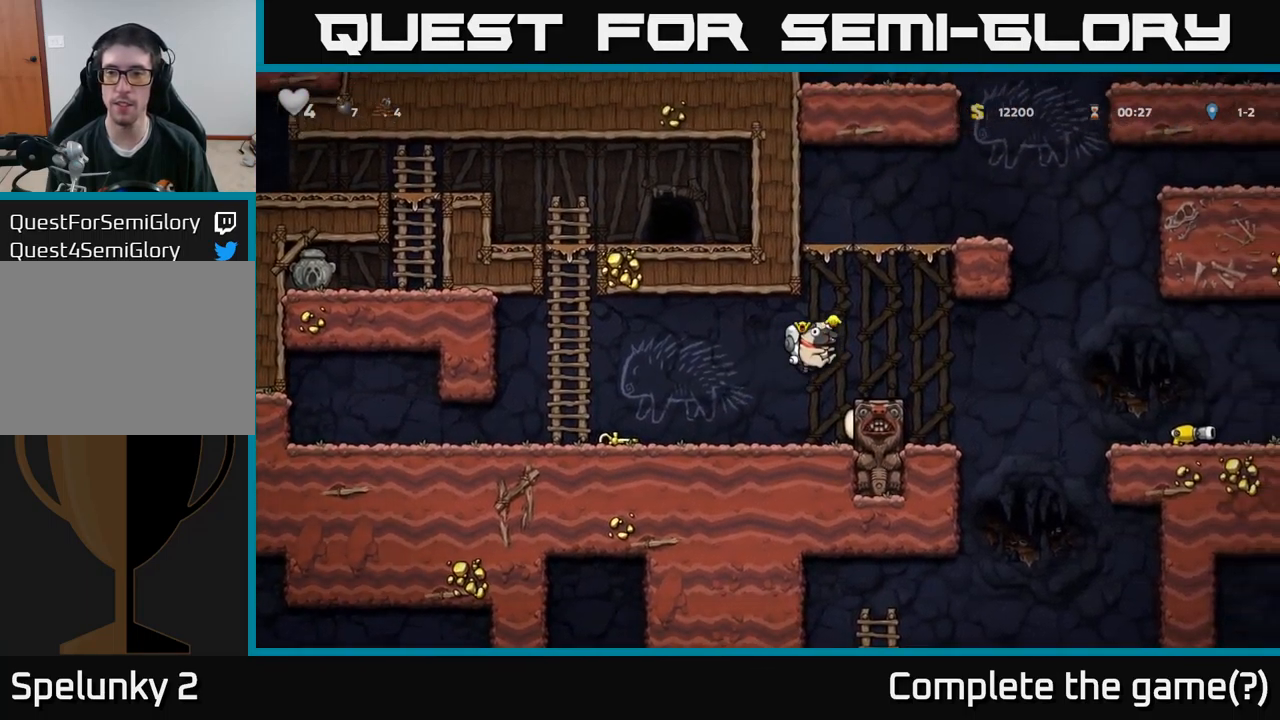
{"buttons": [], "left_stick": "center", "right_stick": "center", "events": [[83, "DPAD_RIGHT", "up"]]}
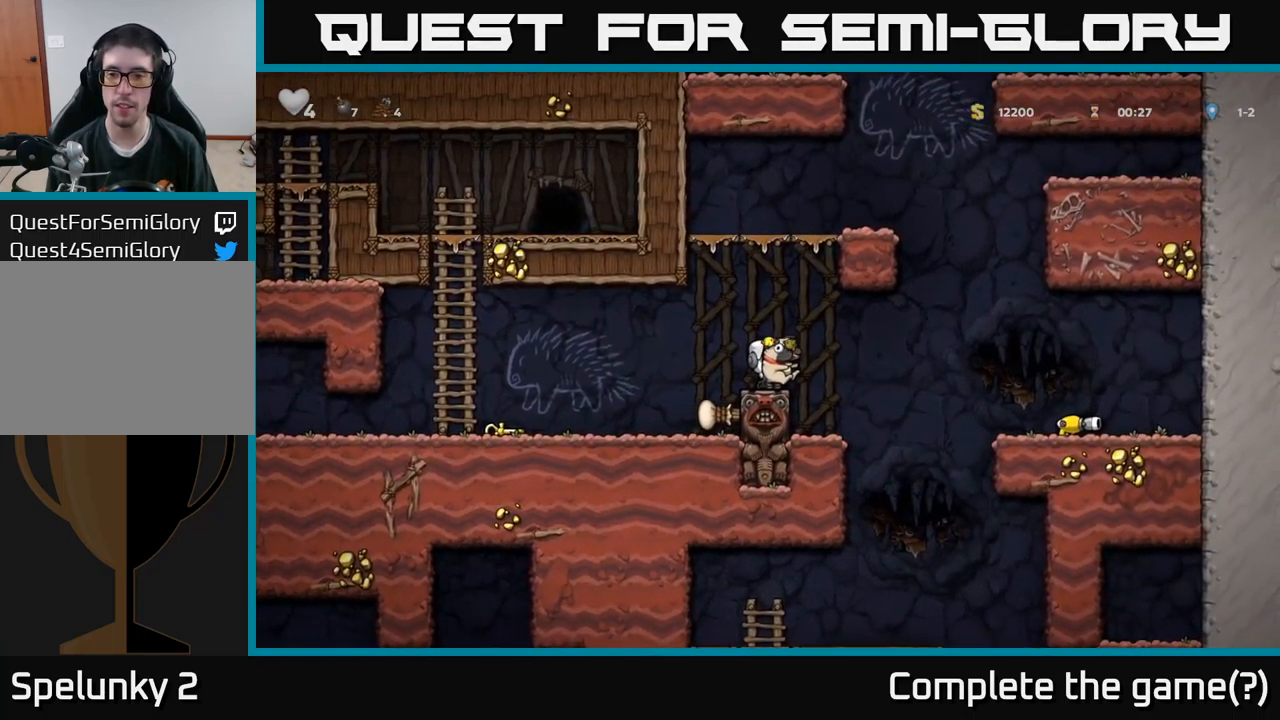
{"buttons": ["DPAD_DOWN"], "left_stick": "center", "right_stick": "center", "events": [[133, "DPAD_DOWN", "down"]]}
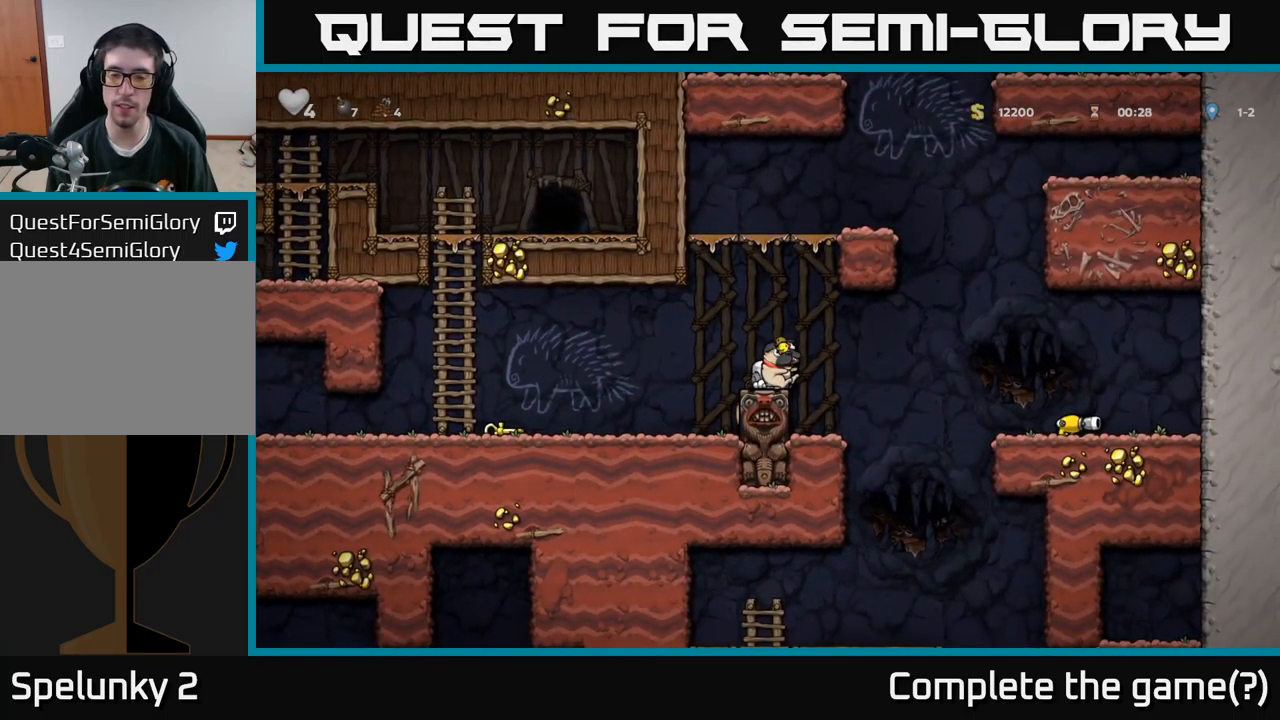
{"buttons": ["DPAD_DOWN"], "left_stick": "center", "right_stick": "center", "events": []}
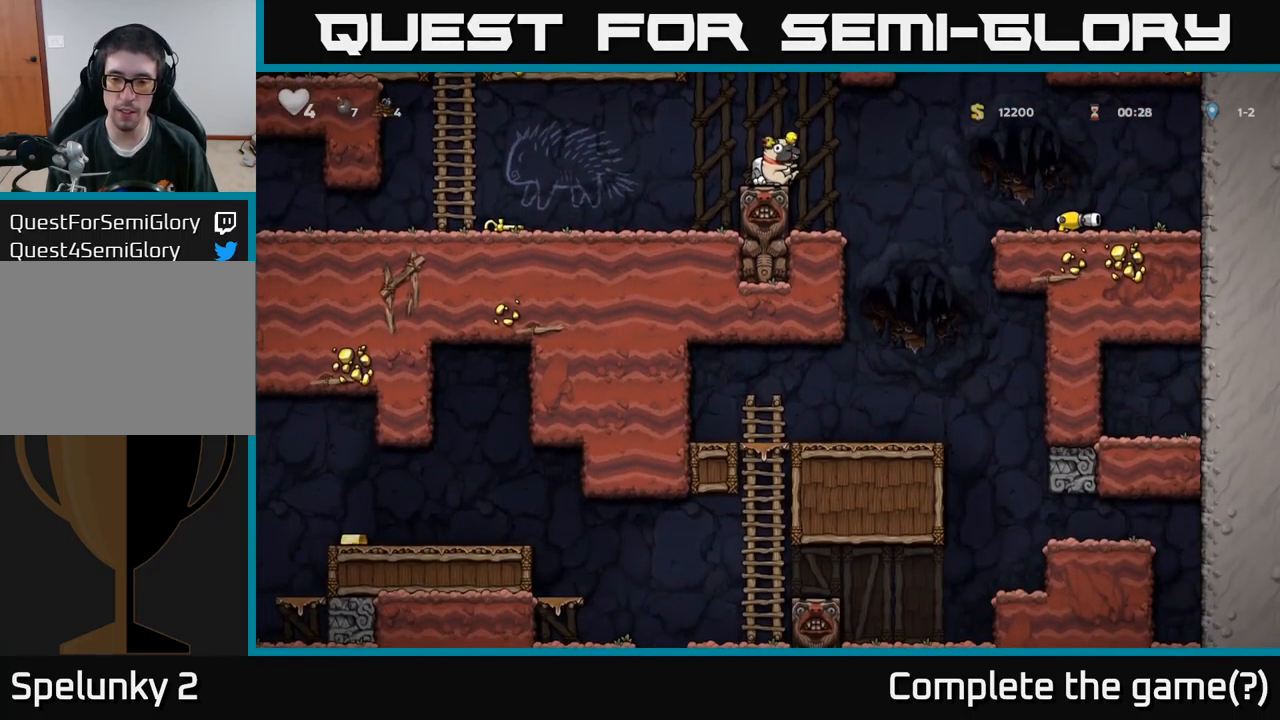
{"buttons": ["DPAD_DOWN"], "left_stick": "center", "right_stick": "center", "events": []}
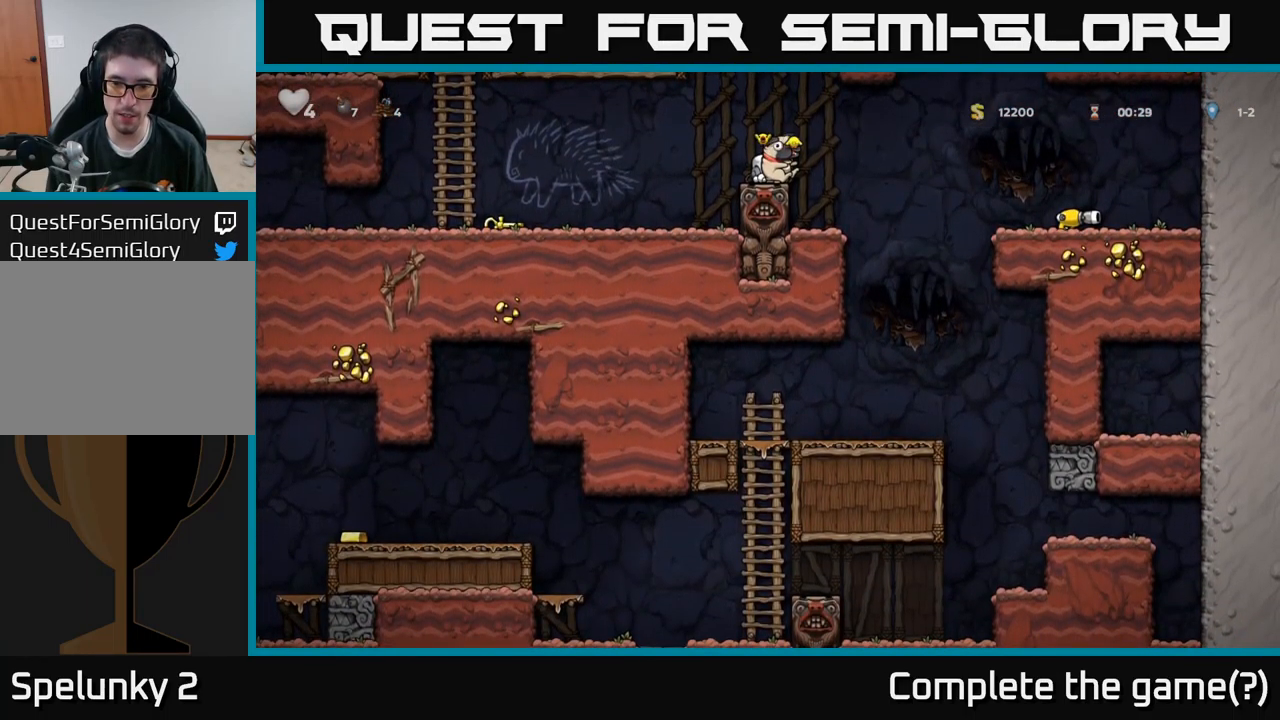
{"buttons": ["DPAD_DOWN"], "left_stick": "center", "right_stick": "center", "events": []}
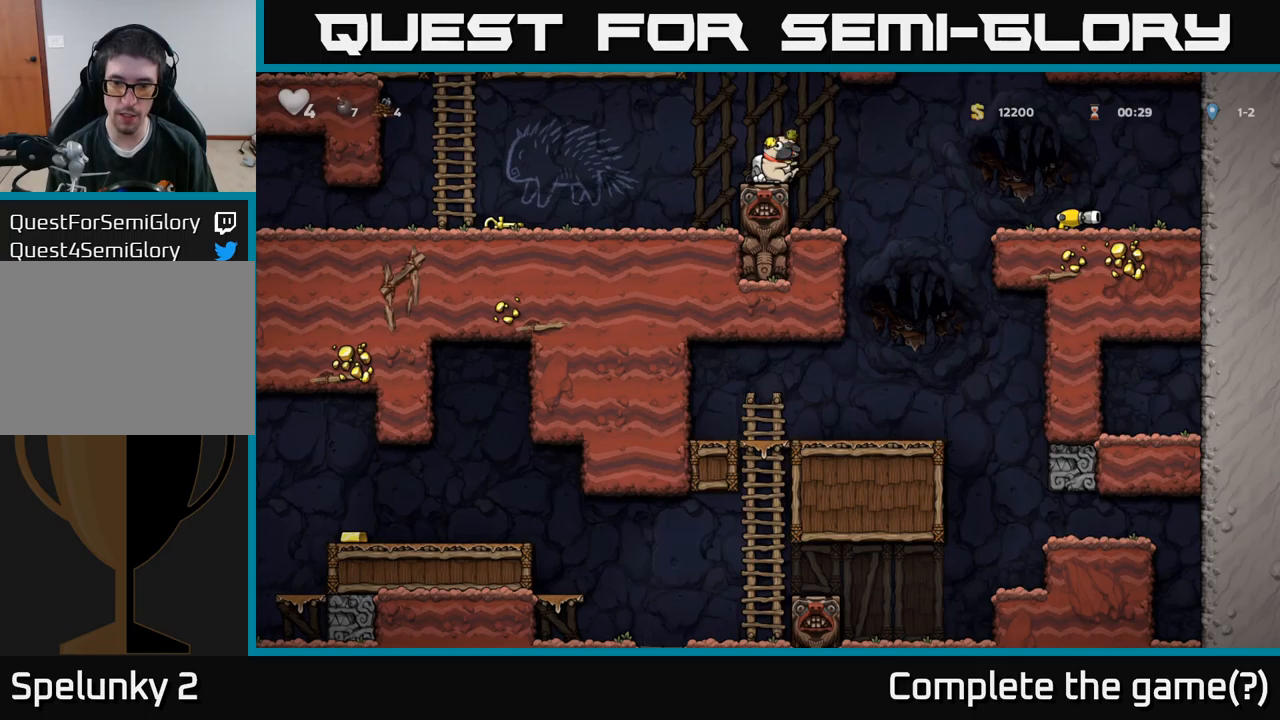
{"buttons": ["DPAD_DOWN"], "left_stick": "center", "right_stick": "center", "events": []}
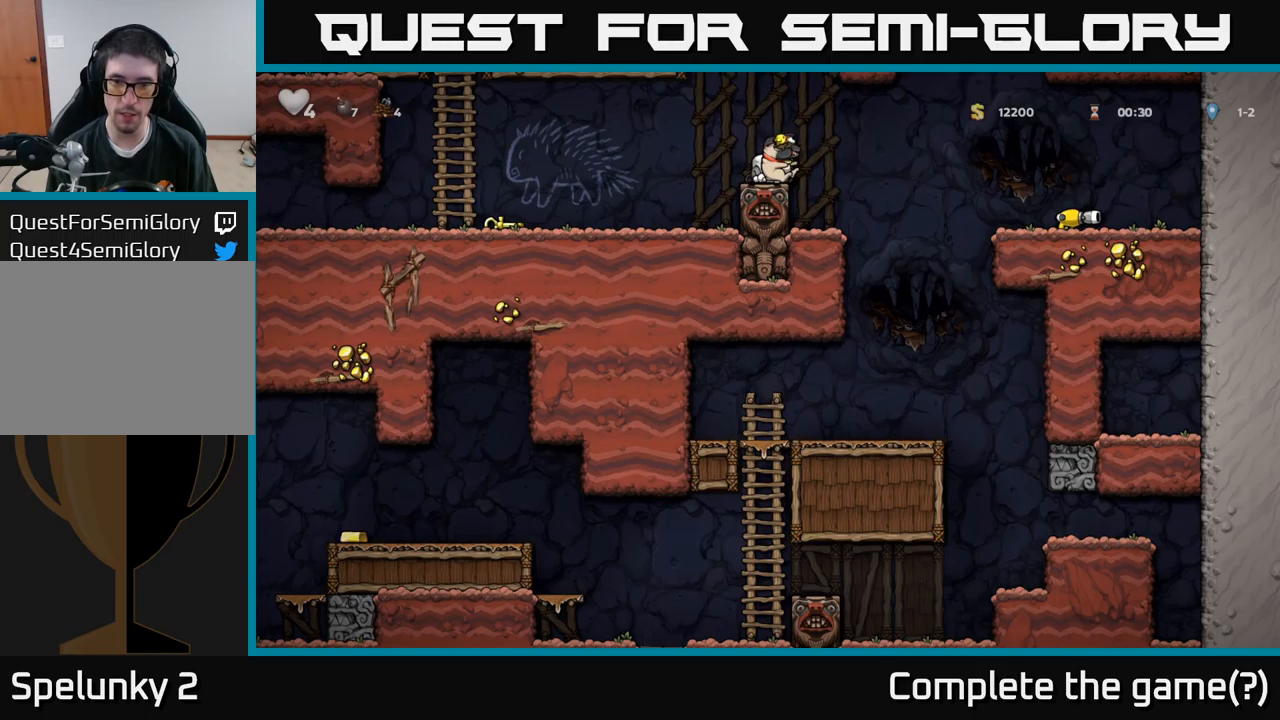
{"buttons": ["DPAD_RIGHT"], "left_stick": "center", "right_stick": "center", "events": [[67, "DPAD_DOWN", "up"], [67, "DPAD_RIGHT", "down"], [117, "A", "down"], [267, "A", "up"]]}
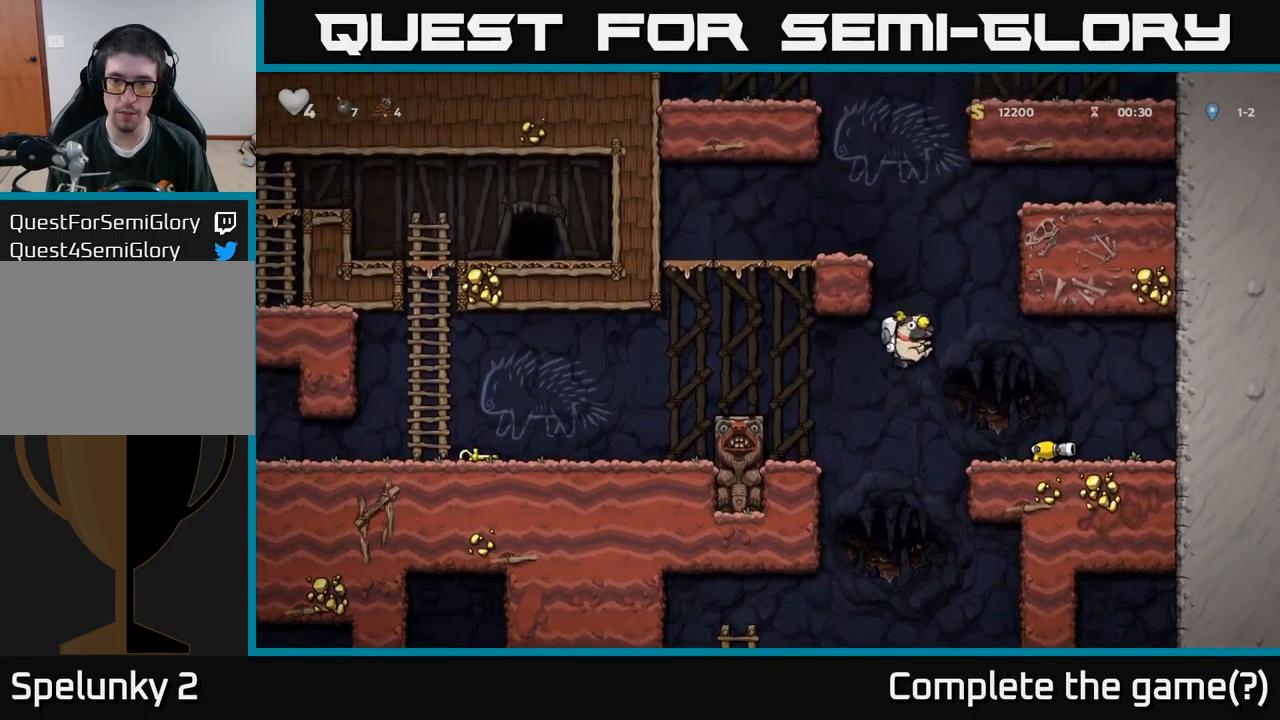
{"buttons": ["DPAD_DOWN"], "left_stick": "center", "right_stick": "center", "events": [[284, "DPAD_RIGHT", "up"], [317, "DPAD_LEFT", "down"], [434, "DPAD_DOWN", "down"], [450, "DPAD_LEFT", "up"]]}
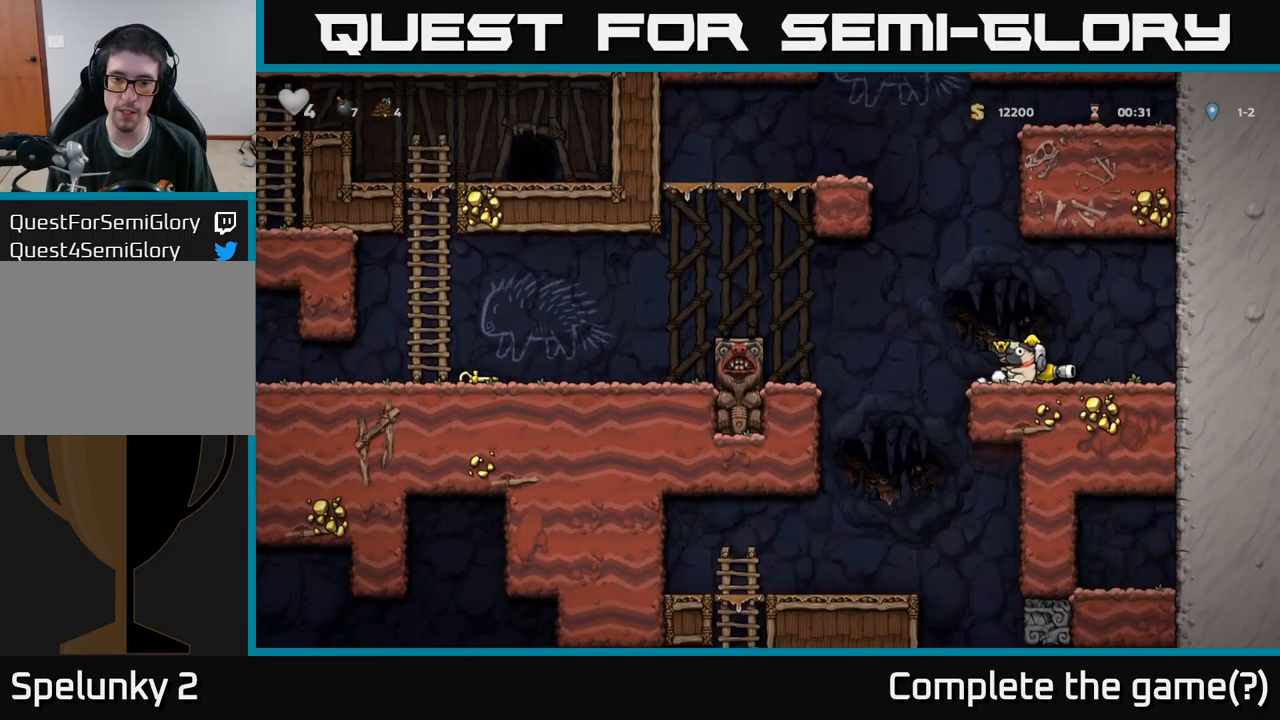
{"buttons": ["DPAD_DOWN"], "left_stick": "center", "right_stick": "center", "events": []}
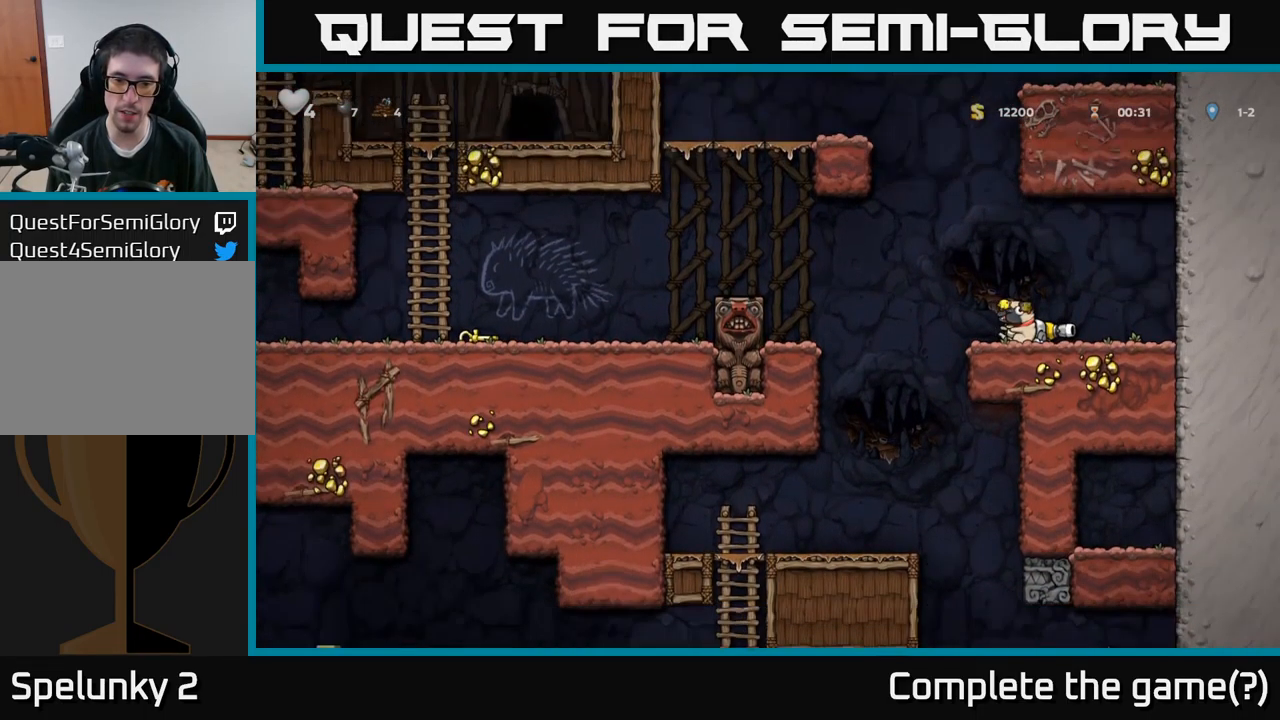
{"buttons": ["DPAD_DOWN"], "left_stick": "center", "right_stick": "center", "events": []}
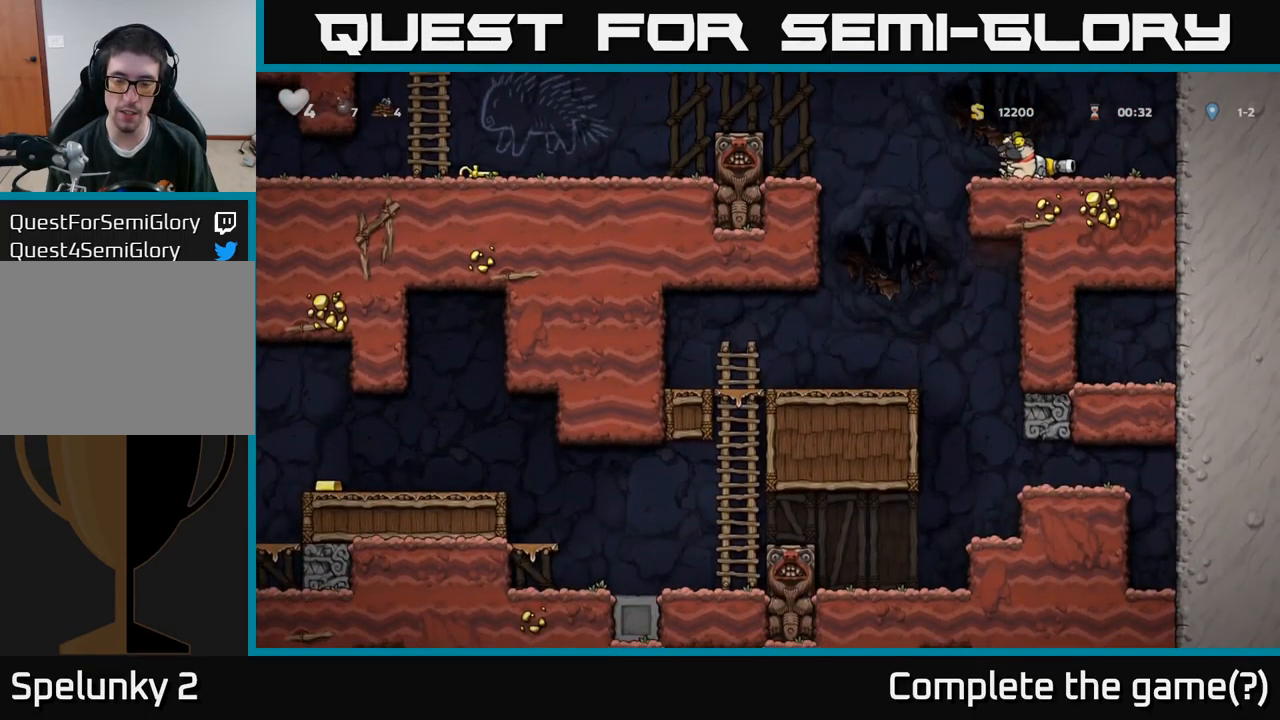
{"buttons": ["DPAD_DOWN"], "left_stick": "center", "right_stick": "center", "events": []}
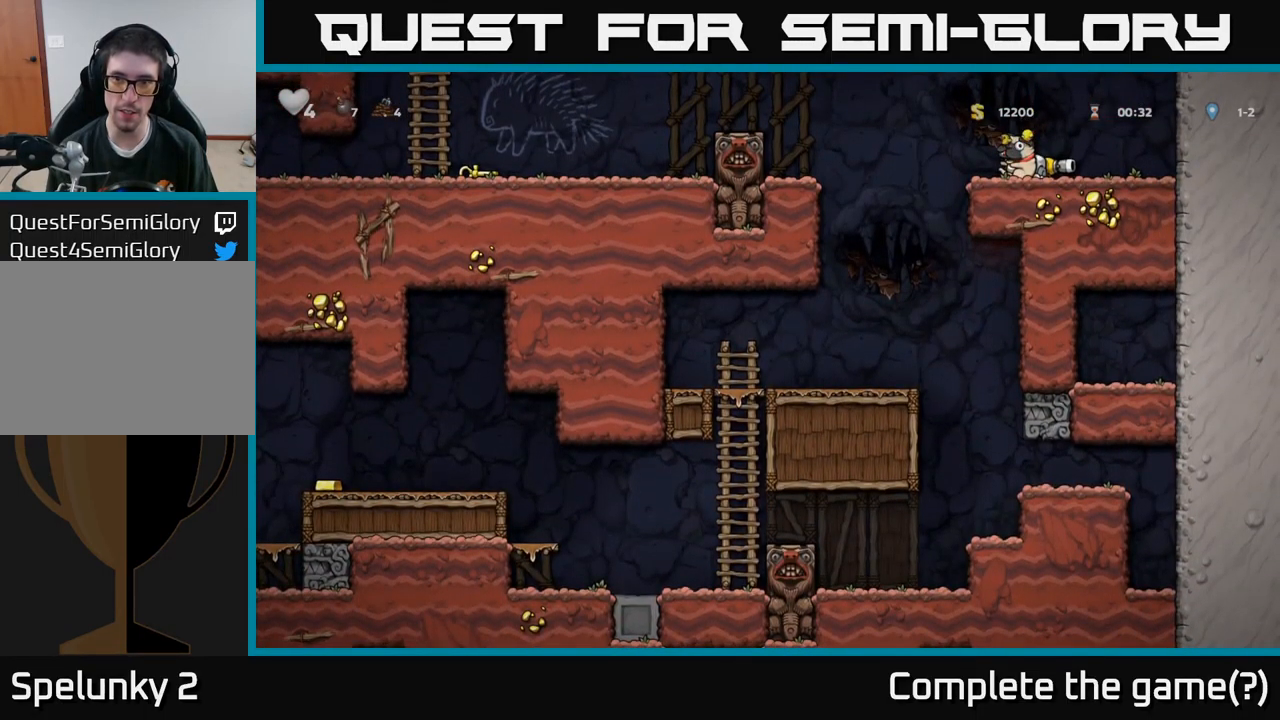
{"buttons": ["A", "DPAD_LEFT"], "left_stick": "center", "right_stick": "center", "events": [[100, "DPAD_DOWN", "up"], [150, "DPAD_LEFT", "down"], [317, "A", "down"]]}
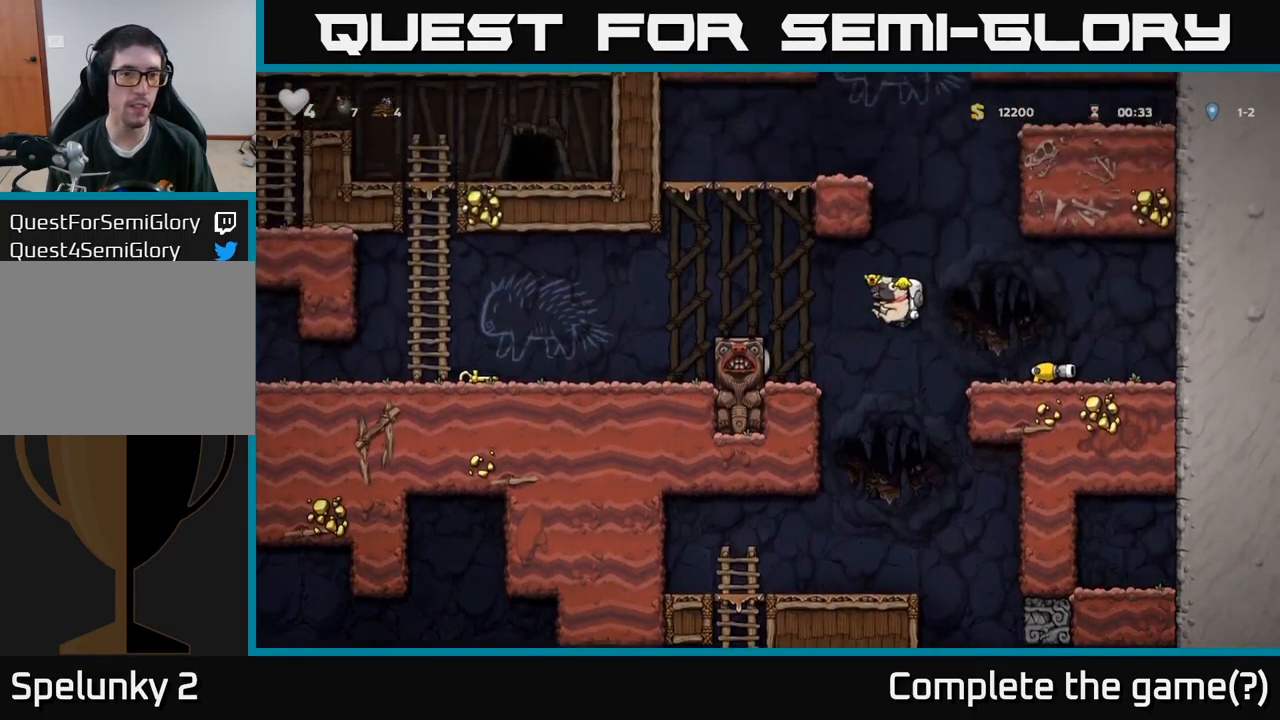
{"buttons": ["DPAD_LEFT"], "left_stick": "center", "right_stick": "center", "events": [[250, "A", "up"]]}
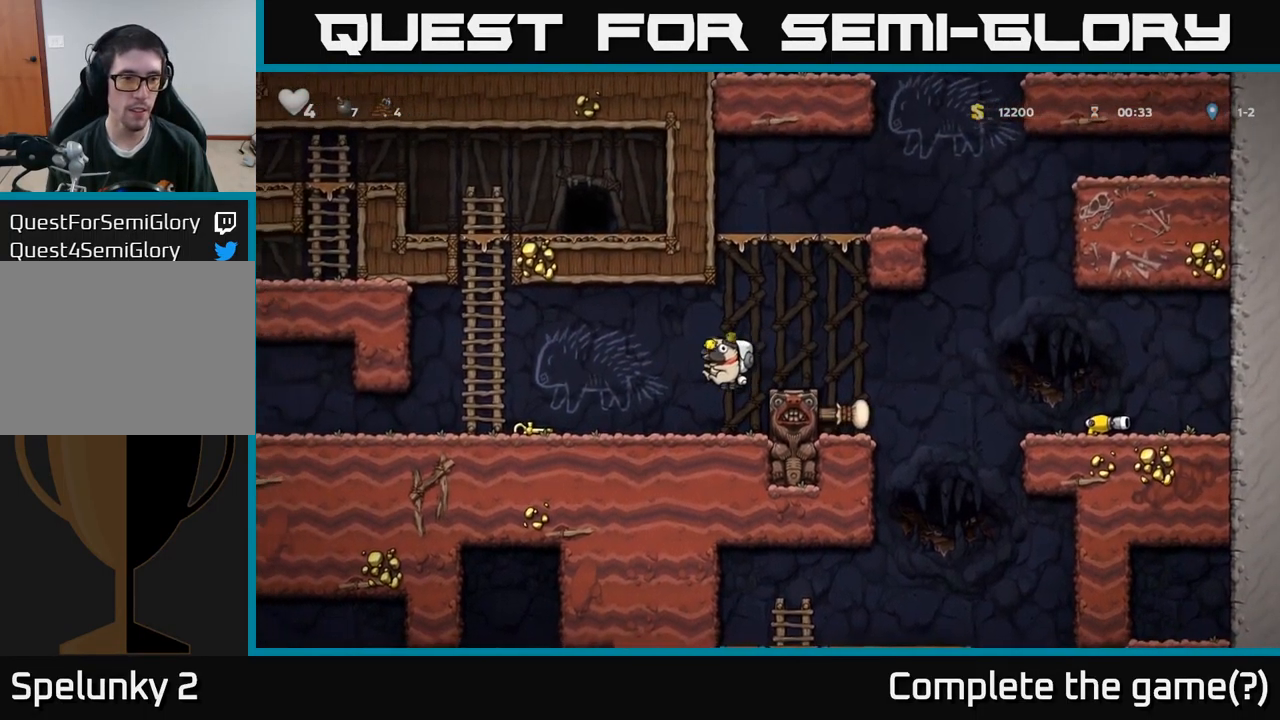
{"buttons": ["DPAD_UP"], "left_stick": "center", "right_stick": "center", "events": [[317, "A", "down"], [417, "DPAD_UP", "down"], [450, "DPAD_LEFT", "up"], [467, "A", "up"]]}
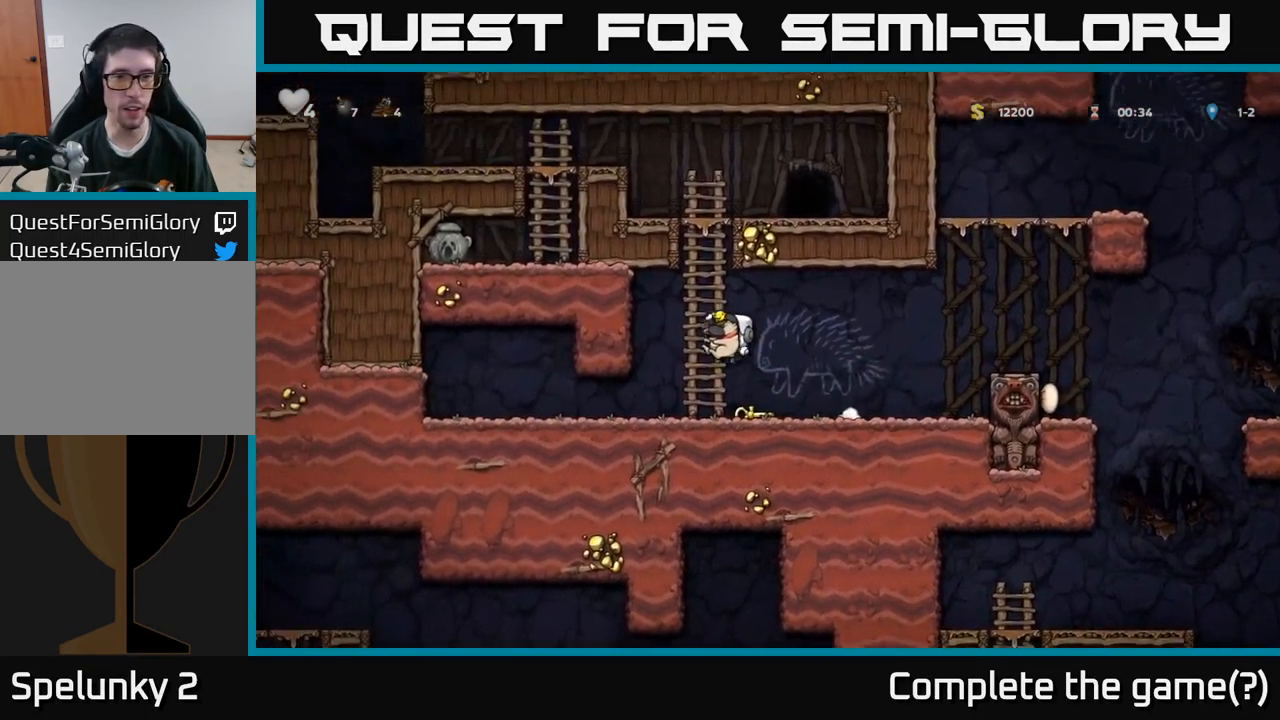
{"buttons": ["A", "DPAD_RIGHT"], "left_stick": "center", "right_stick": "center", "events": [[383, "A", "down"], [416, "DPAD_RIGHT", "down"], [450, "DPAD_UP", "up"]]}
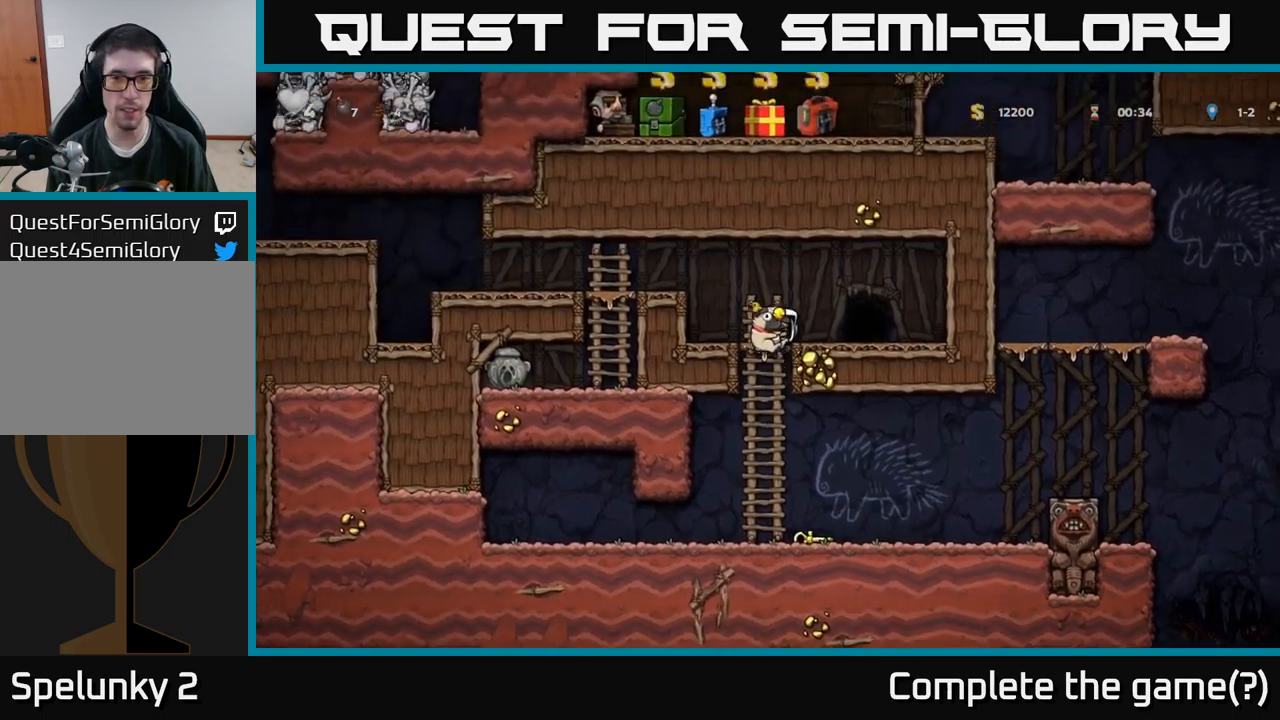
{"buttons": ["DPAD_LEFT"], "left_stick": "center", "right_stick": "center", "events": [[50, "A", "up"], [150, "DPAD_DOWN", "down"], [166, "DPAD_RIGHT", "up"], [316, "X", "down"], [366, "DPAD_DOWN", "up"], [366, "DPAD_LEFT", "down"], [416, "X", "up"]]}
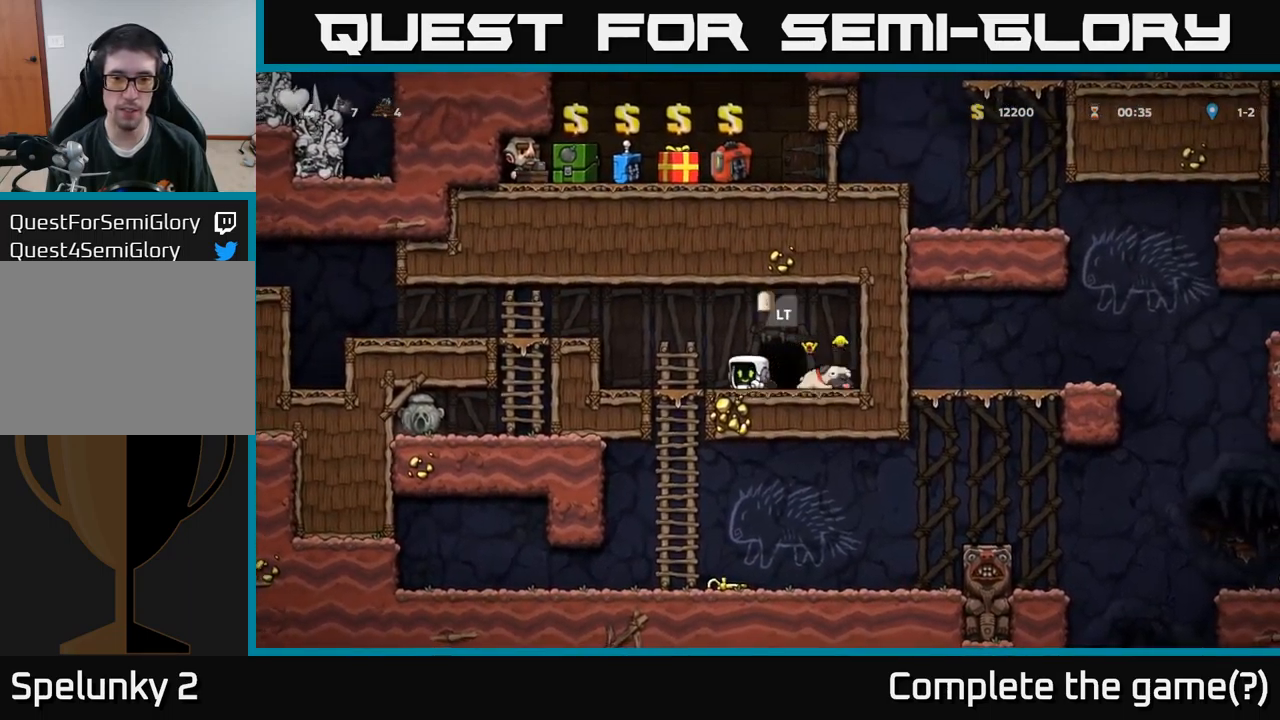
{"buttons": [], "left_stick": "center", "right_stick": "center", "events": [[133, "DPAD_DOWN", "down"], [150, "DPAD_LEFT", "up"], [200, "A", "down"], [333, "A", "up"], [416, "DPAD_DOWN", "up"]]}
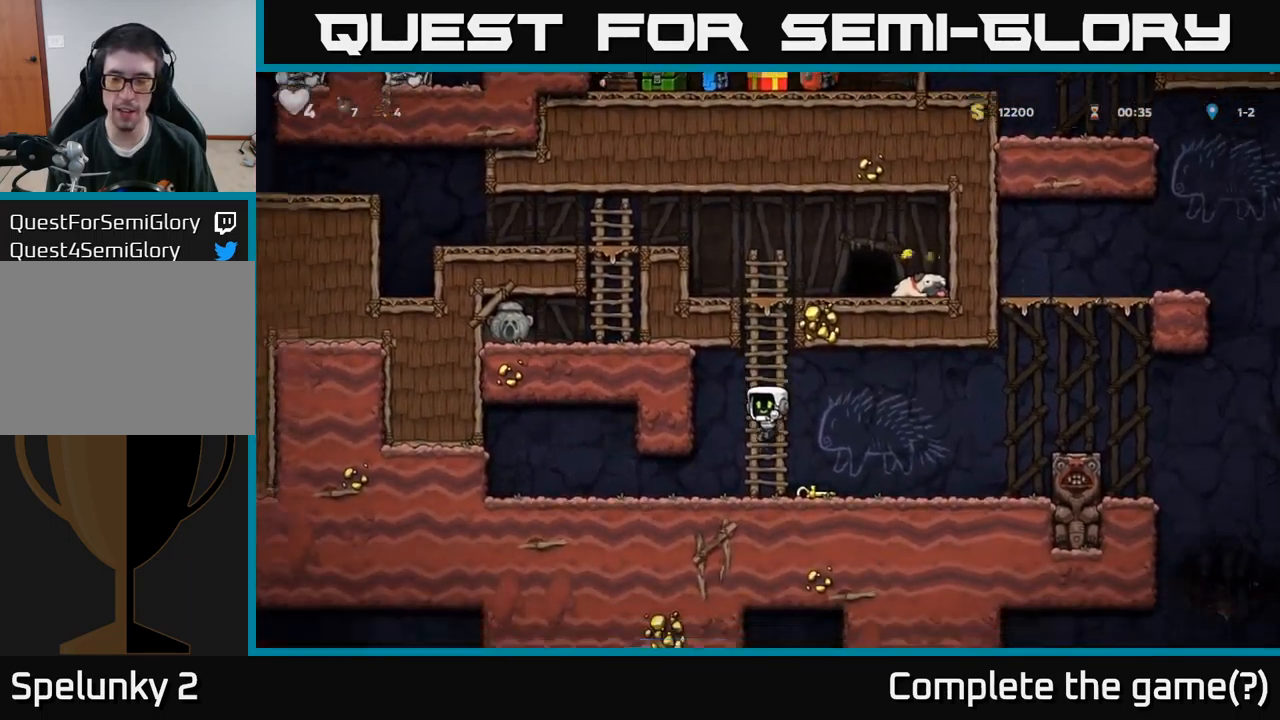
{"buttons": ["DPAD_UP"], "left_stick": "center", "right_stick": "center"}
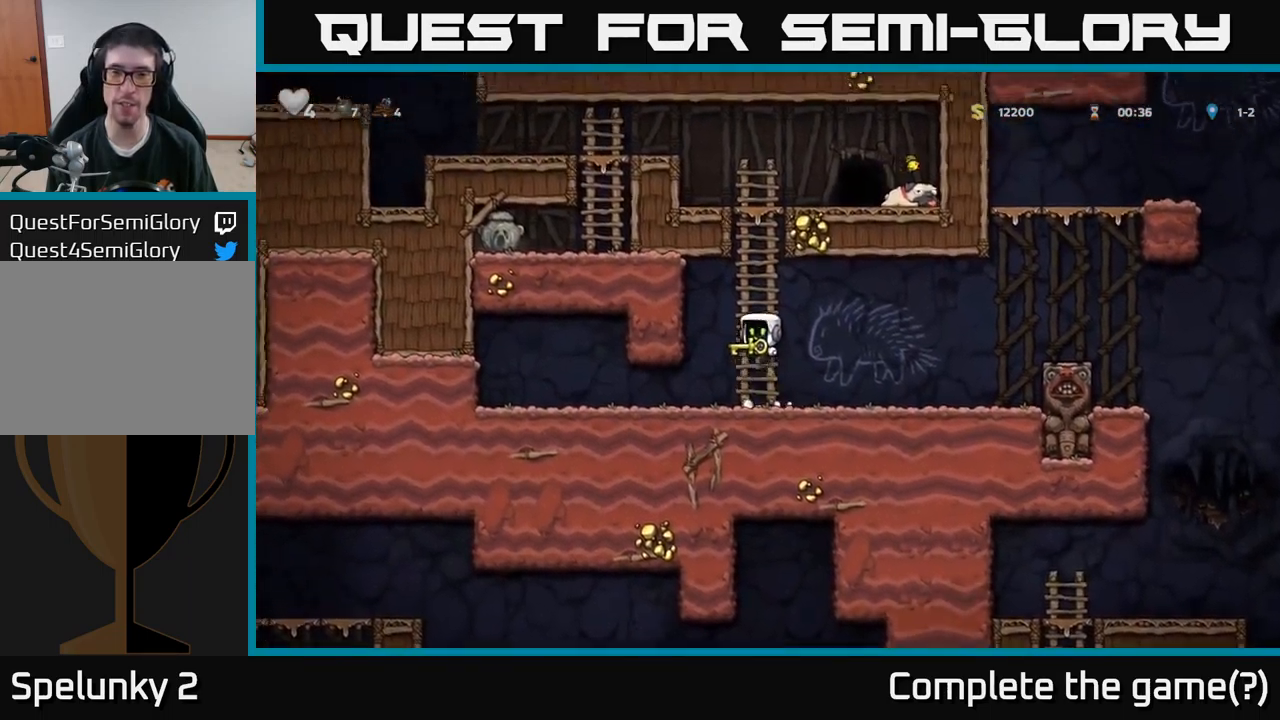
{"buttons": ["A"], "left_stick": "center", "right_stick": "center", "events": [[150, "A", "down"], [283, "A", "up"], [450, "A", "down"], [500, "DPAD_UP", "up"]]}
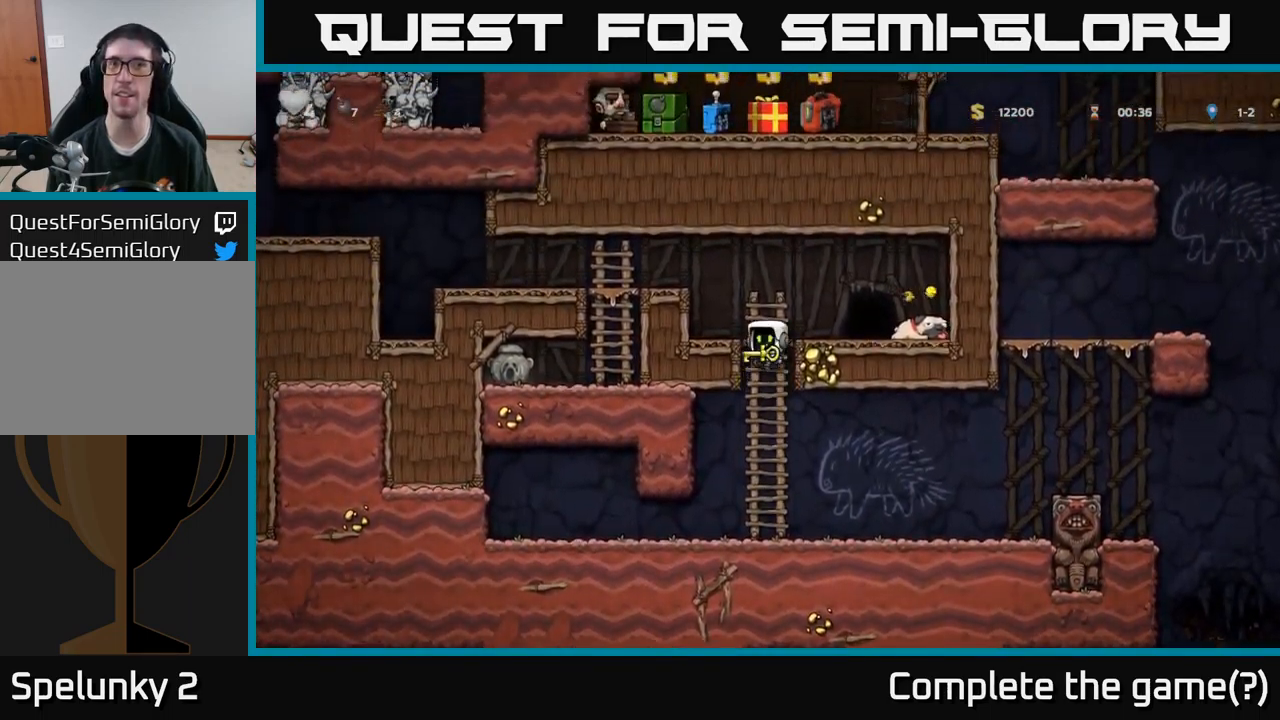
{"buttons": [], "left_stick": "center", "right_stick": "center", "events": [[16, "DPAD_RIGHT", "down"], [66, "A", "up"], [183, "DPAD_RIGHT", "up"], [333, "L2", "down"], [416, "L2", "up"]]}
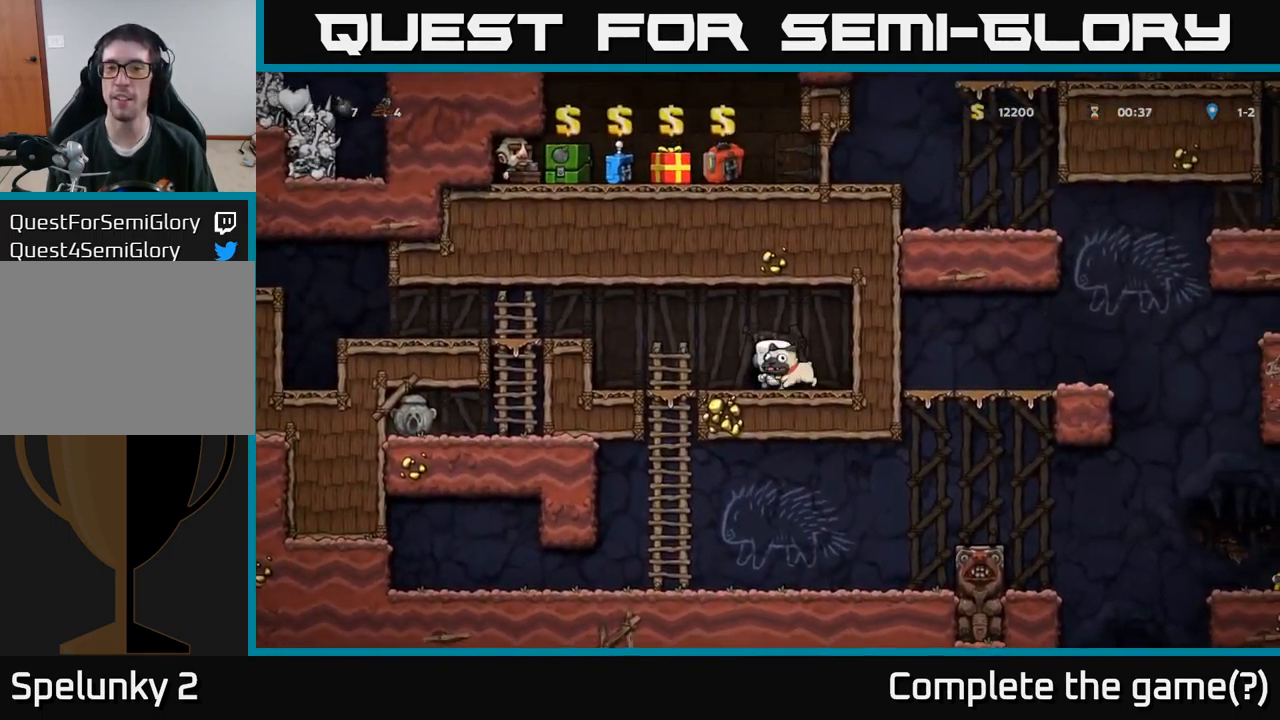
{"buttons": [], "left_stick": "center", "right_stick": "center", "events": [[16, "L2", "down"], [83, "L2", "up"], [166, "L2", "down"], [250, "L2", "up"]]}
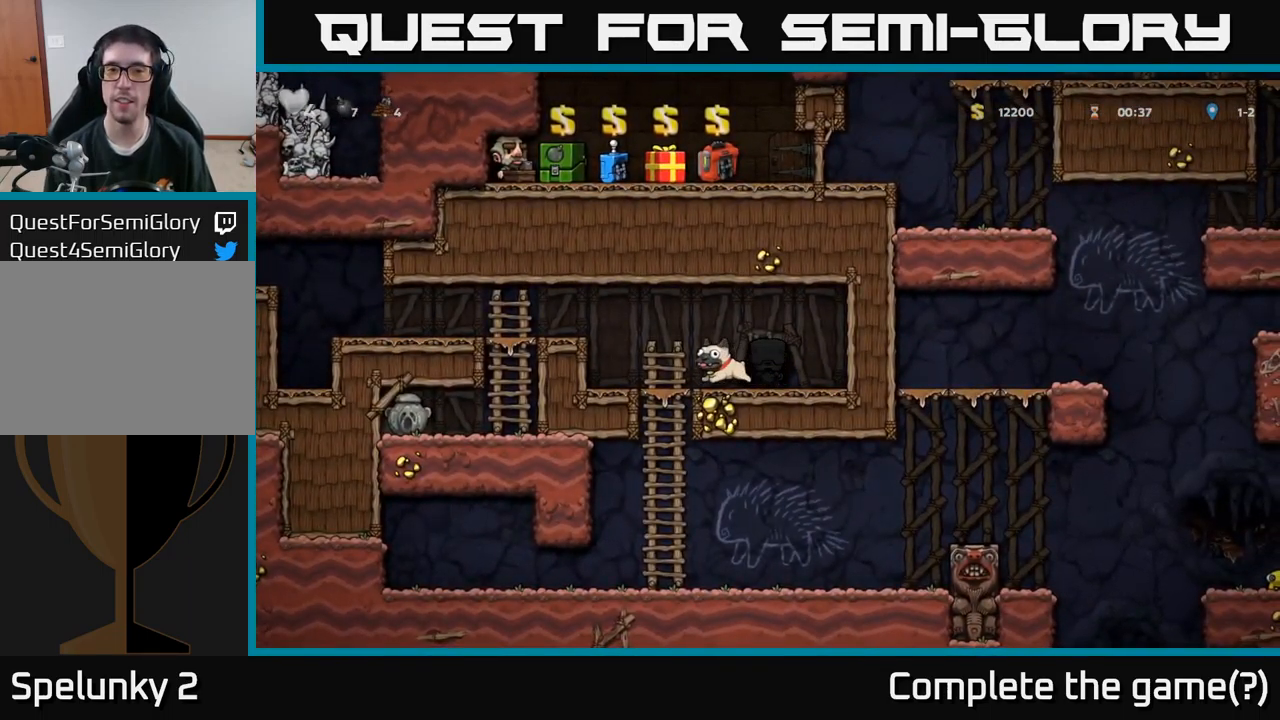
{"buttons": [], "left_stick": "center", "right_stick": "center", "events": []}
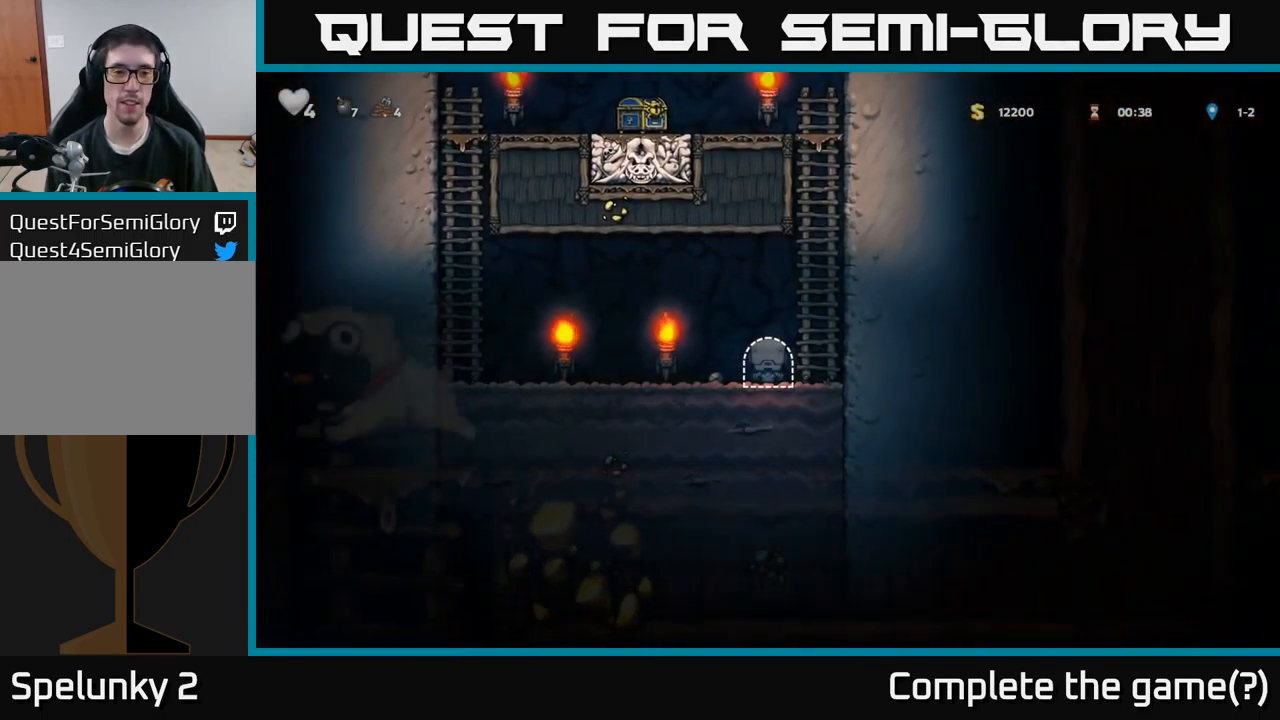
{"buttons": ["DPAD_LEFT"], "left_stick": "center", "right_stick": "center", "events": [[133, "DPAD_LEFT", "down"]]}
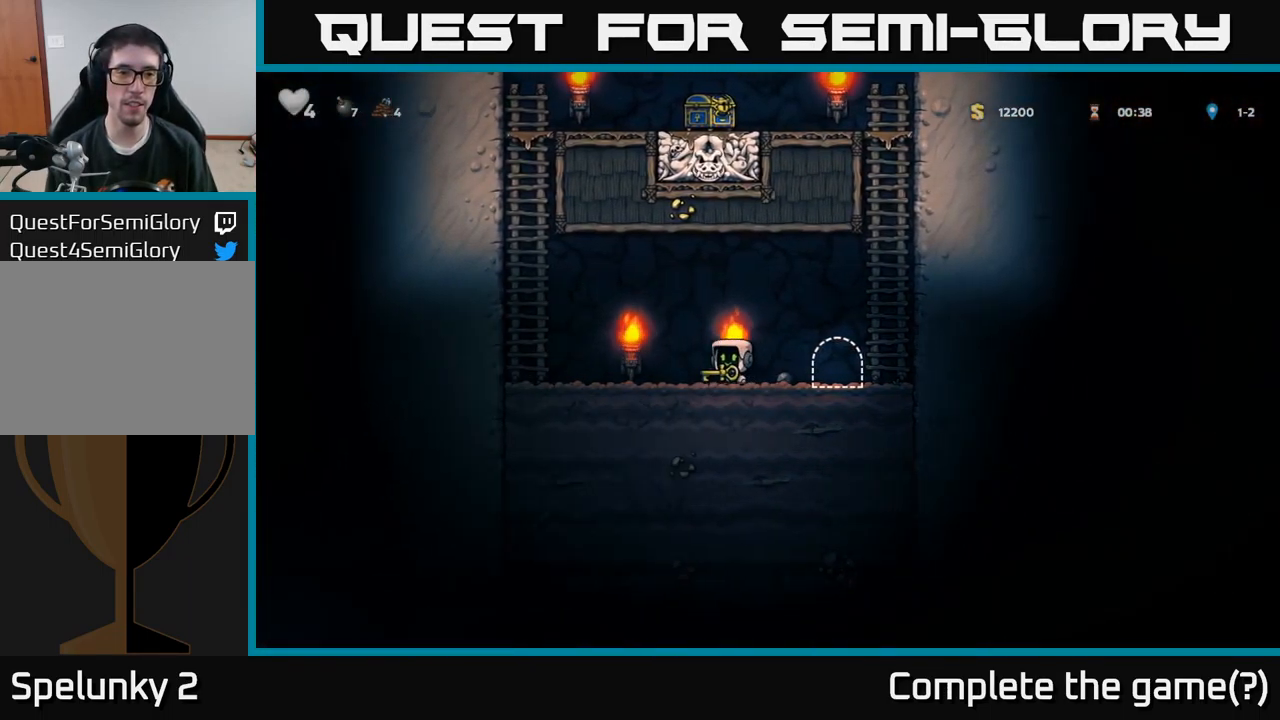
{"buttons": ["A", "DPAD_UP"], "left_stick": "center", "right_stick": "center", "events": [[150, "A", "down"], [333, "DPAD_UP", "down"], [350, "A", "up"], [383, "DPAD_LEFT", "up"], [433, "A", "down"]]}
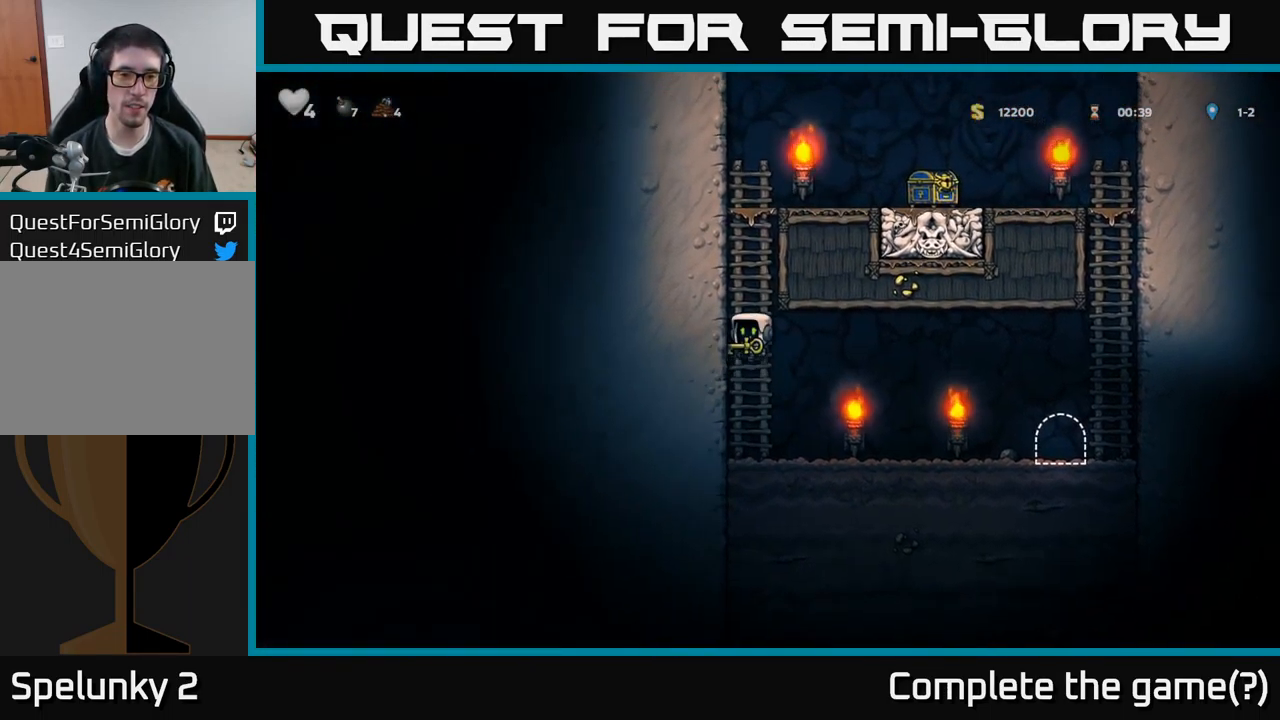
{"buttons": ["A", "DPAD_UP"], "left_stick": "center", "right_stick": "center", "events": [[100, "A", "up"], [200, "A", "down"], [383, "A", "up"], [500, "A", "down"]]}
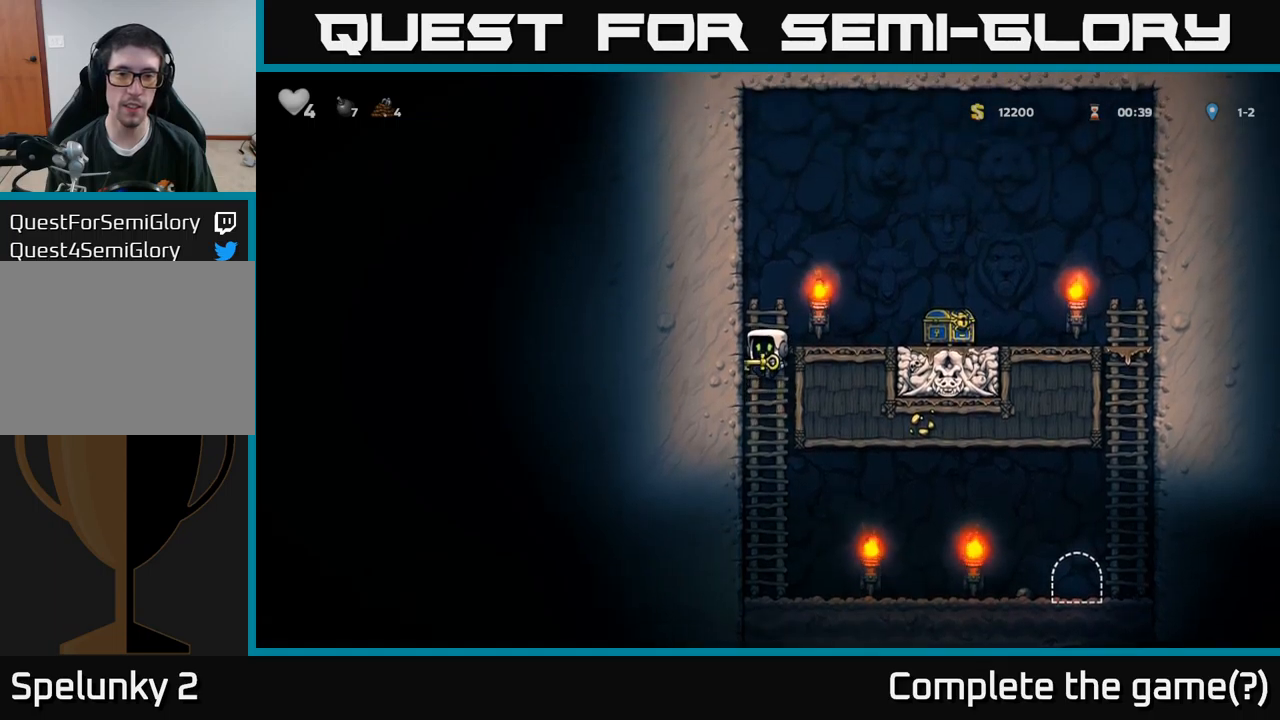
{"buttons": [], "left_stick": "center", "right_stick": "center", "events": [[33, "DPAD_RIGHT", "down"], [33, "DPAD_UP", "up"], [167, "A", "up"], [433, "DPAD_RIGHT", "up"]]}
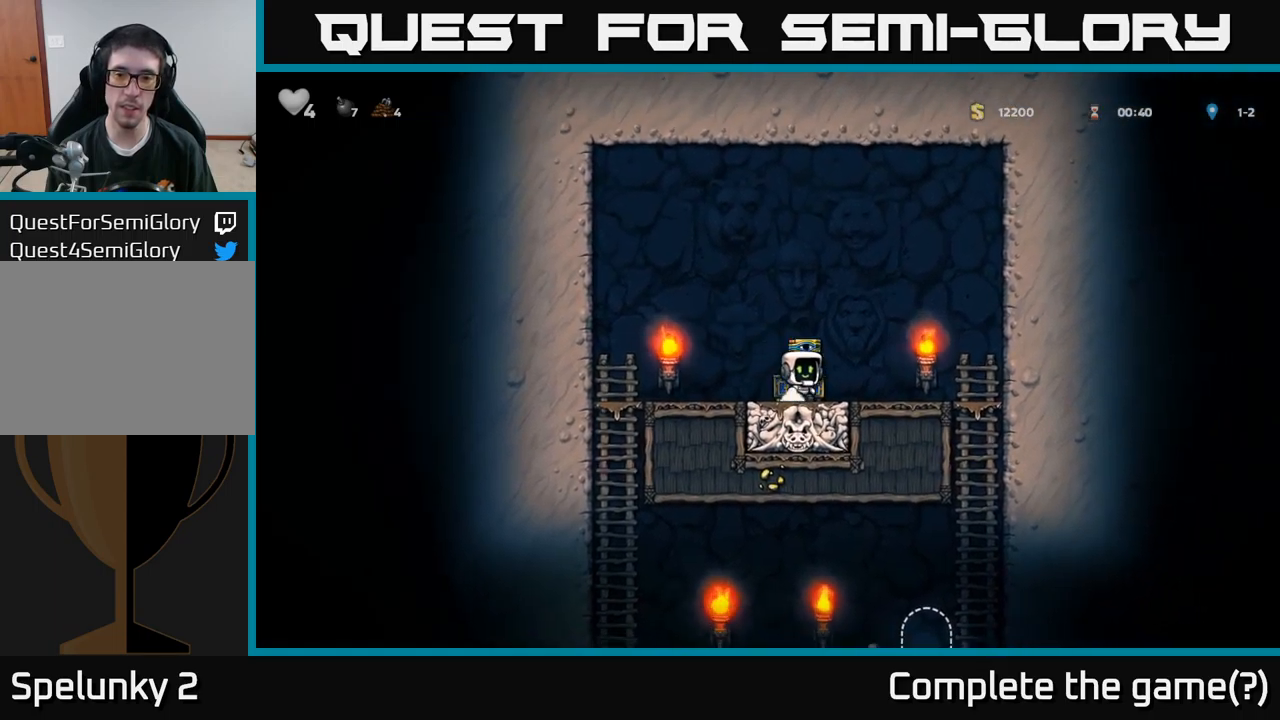
{"buttons": ["DPAD_LEFT"], "left_stick": "center", "right_stick": "center", "events": [[100, "A", "down"], [100, "DPAD_LEFT", "down"], [217, "A", "up"]]}
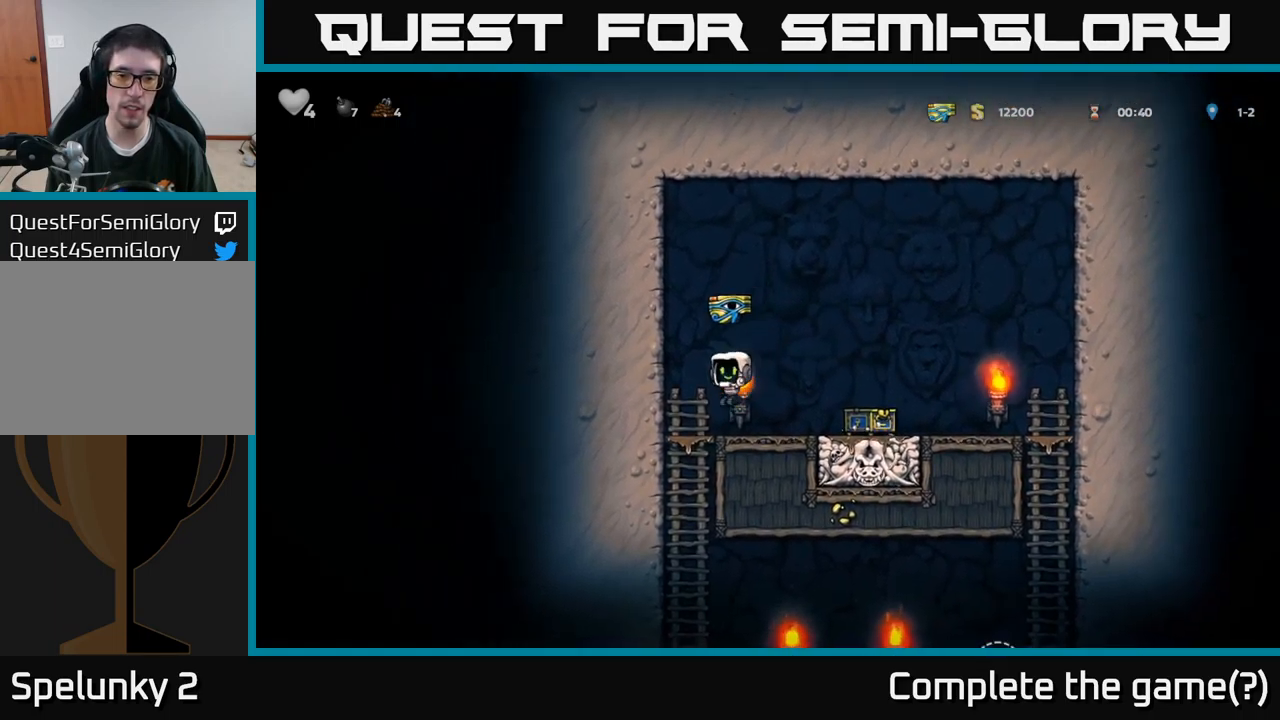
{"buttons": ["DPAD_RIGHT"], "left_stick": "center", "right_stick": "center", "events": [[100, "DPAD_DOWN", "down"], [100, "DPAD_LEFT", "up"], [150, "A", "down"], [233, "A", "up"], [250, "DPAD_DOWN", "up"], [400, "DPAD_RIGHT", "down"]]}
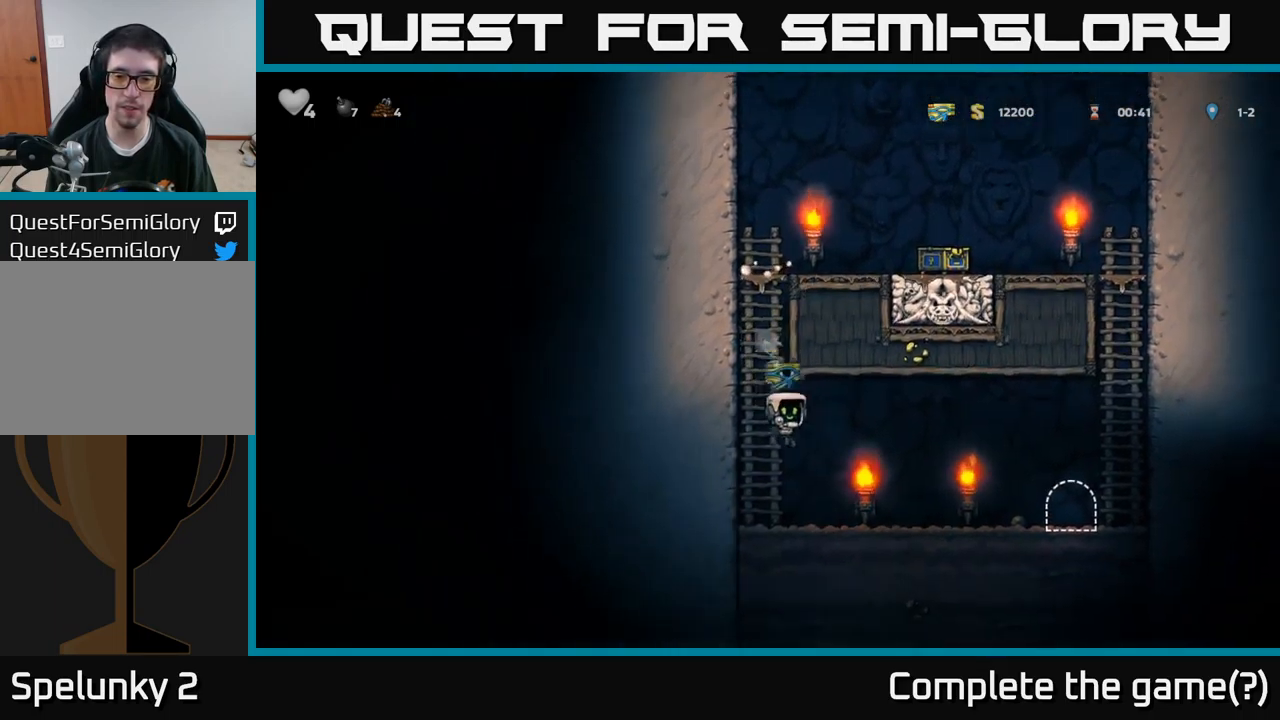
{"buttons": ["DPAD_RIGHT"], "left_stick": "center", "right_stick": "center", "events": []}